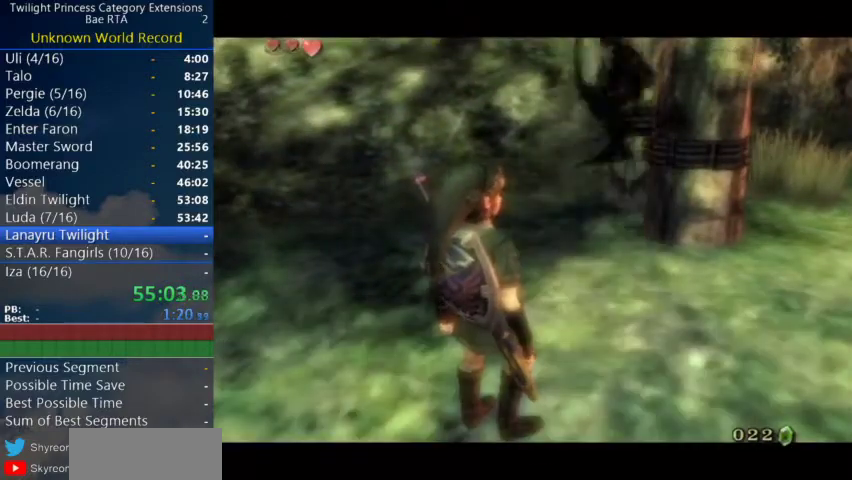
Gameplay with a controller (Nintendo layout); each line is a JSON object with the inputs held at the frame after it. "events" lists button and stick changes between this image and that frame as [ms after this image, input, new state], when the widget could be followed in between. Not read: right_stick.
{"buttons": [], "left_stick": "center", "events": []}
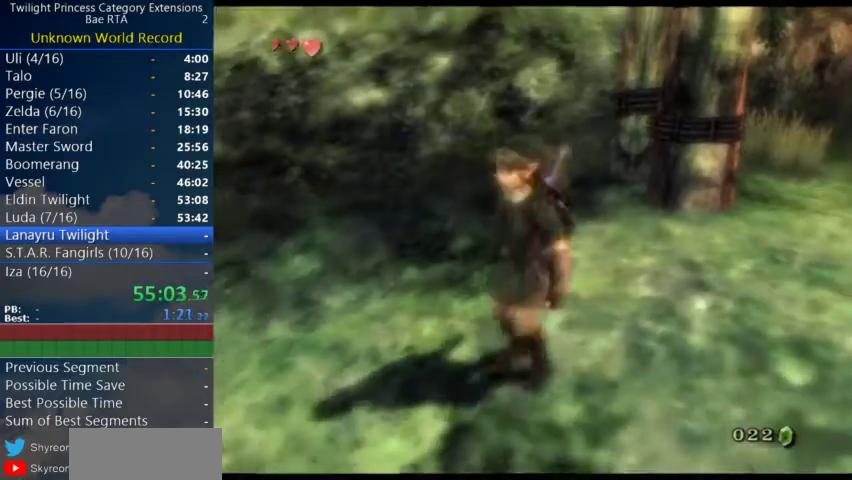
{"buttons": [], "left_stick": "center", "events": []}
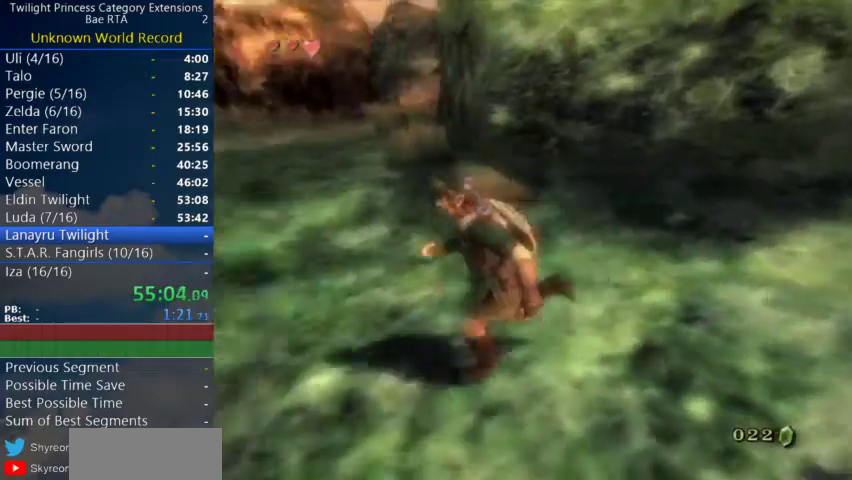
{"buttons": [], "left_stick": "down-right", "events": [[200, "left_stick", "up-right"], [267, "left_stick", "right"], [367, "left_stick", "down-right"]]}
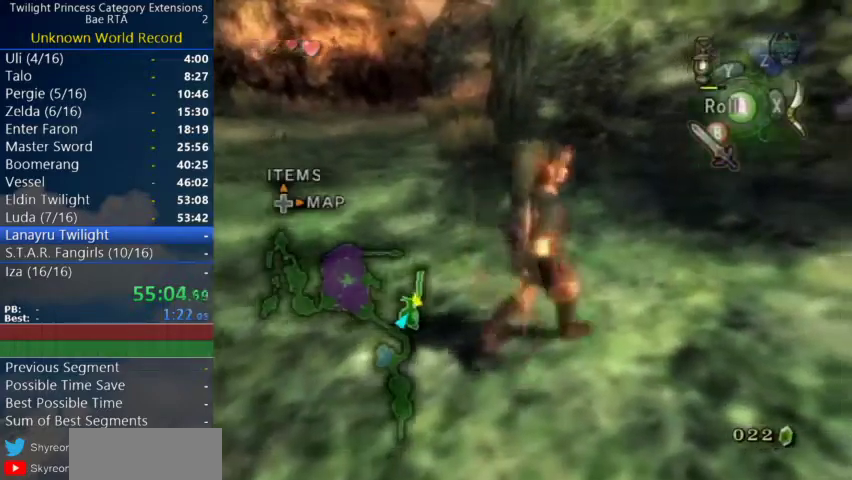
{"buttons": [], "left_stick": "up"}
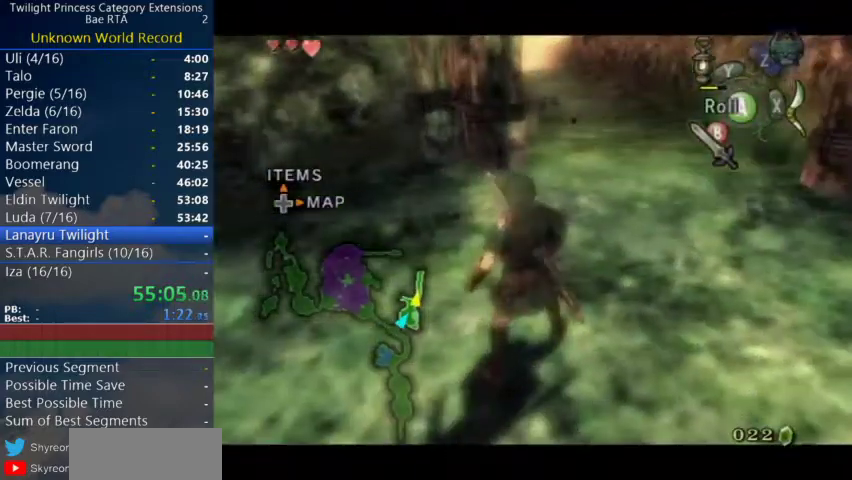
{"buttons": [], "left_stick": "up-right"}
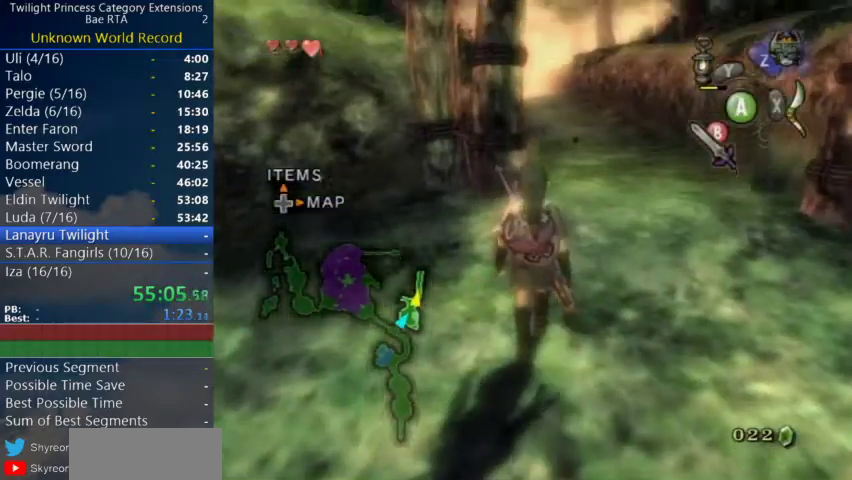
{"buttons": [], "left_stick": "up"}